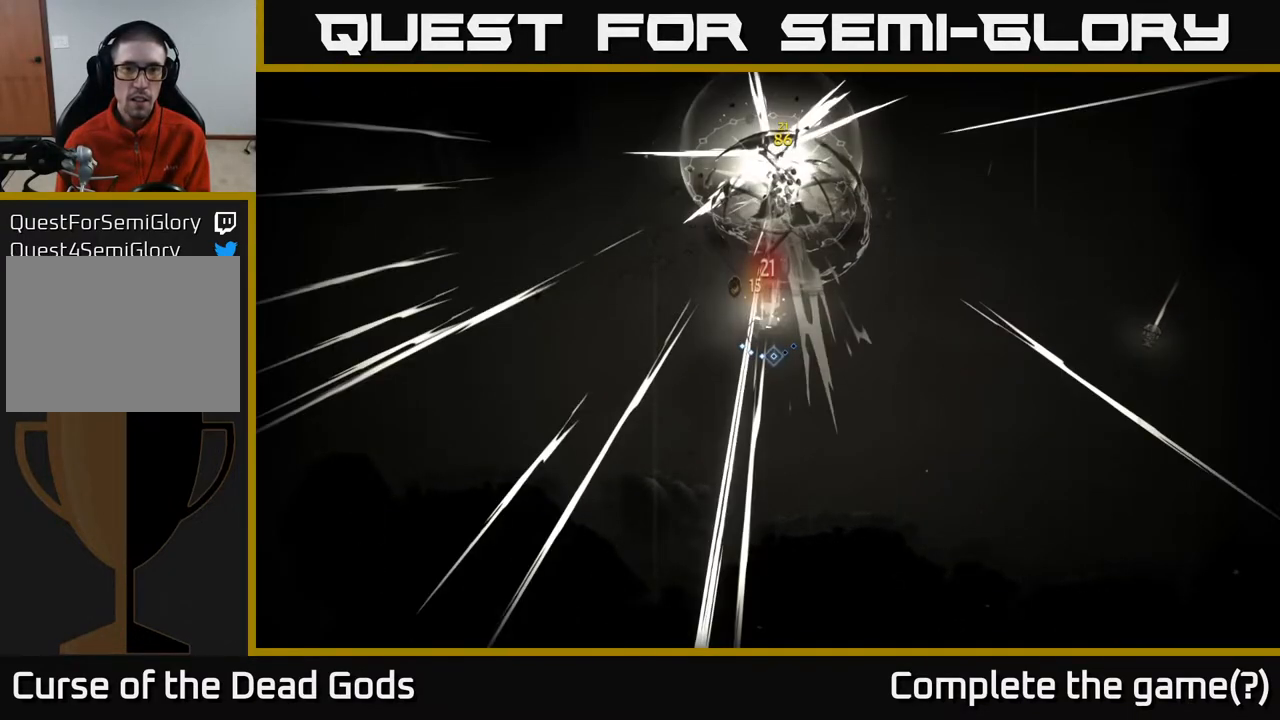
Gameplay with a controller (Xbox layout); each line is a JSON object with the inputs held at the frame after it. "events" lists button and stick changes between this image and that frame as [ms after this image, input, new state], when the widget could be followed in between.
{"buttons": [], "left_stick": "center", "right_stick": "center", "events": [[367, "left_stick", "center"]]}
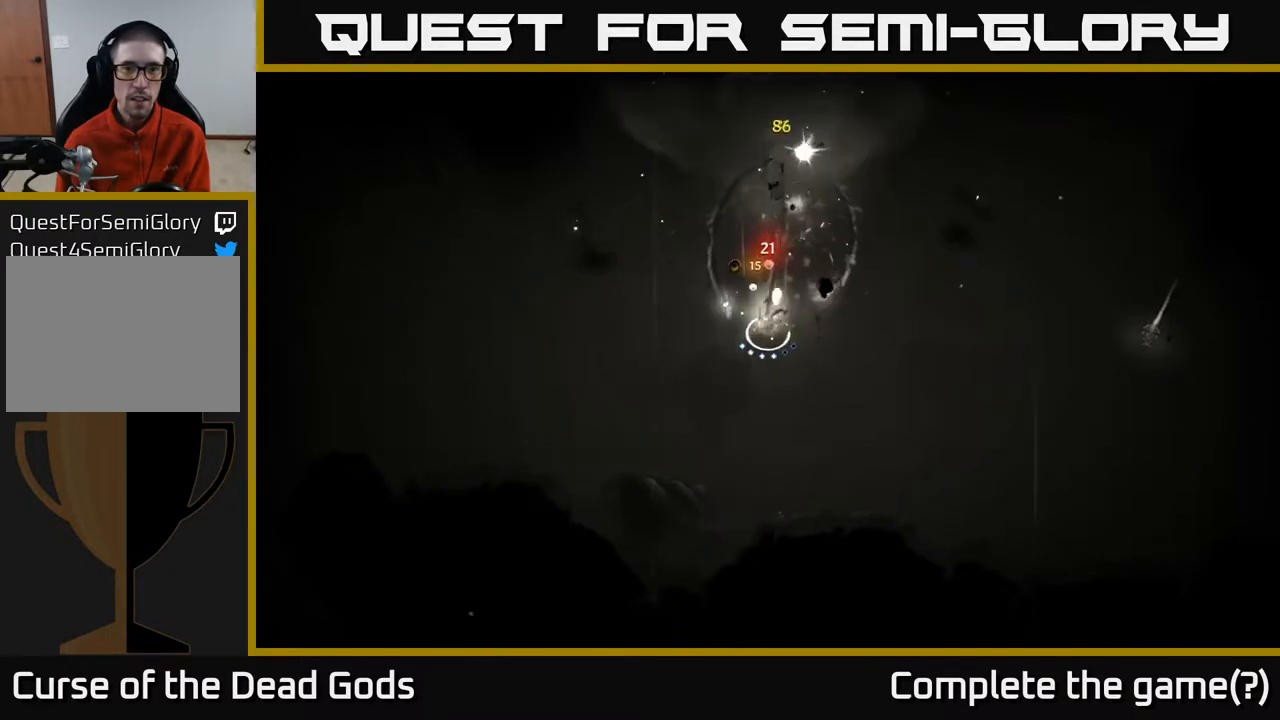
{"buttons": [], "left_stick": "right", "right_stick": "center", "events": [[67, "left_stick", "right"]]}
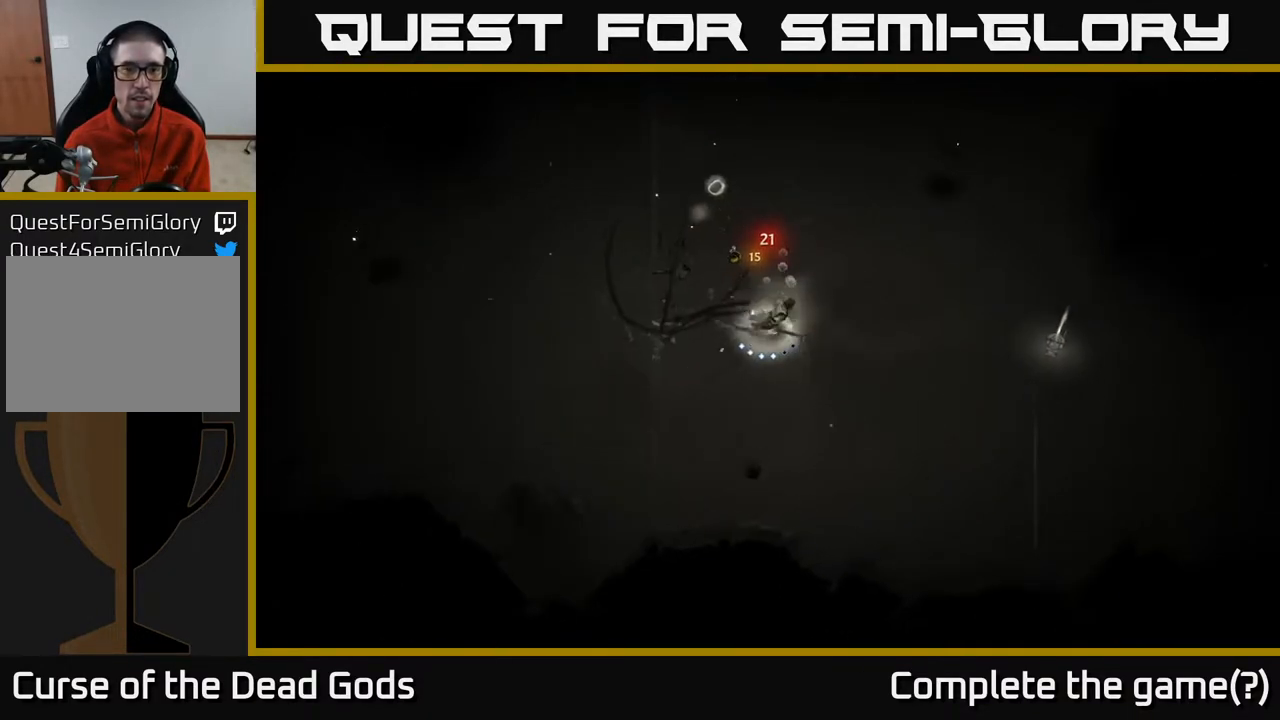
{"buttons": [], "left_stick": "up", "right_stick": "center", "events": [[67, "left_stick", "up-left"], [450, "left_stick", "up"]]}
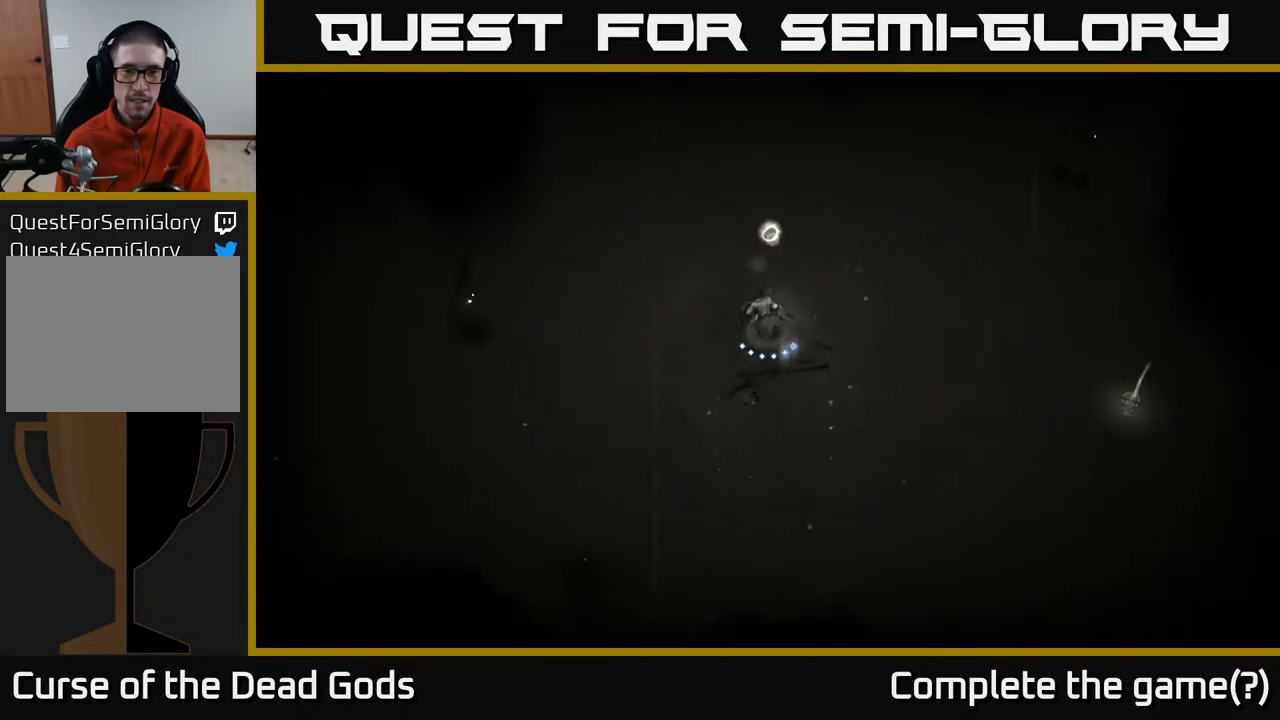
{"buttons": [], "left_stick": "up-left", "right_stick": "center", "events": [[450, "left_stick", "up-left"]]}
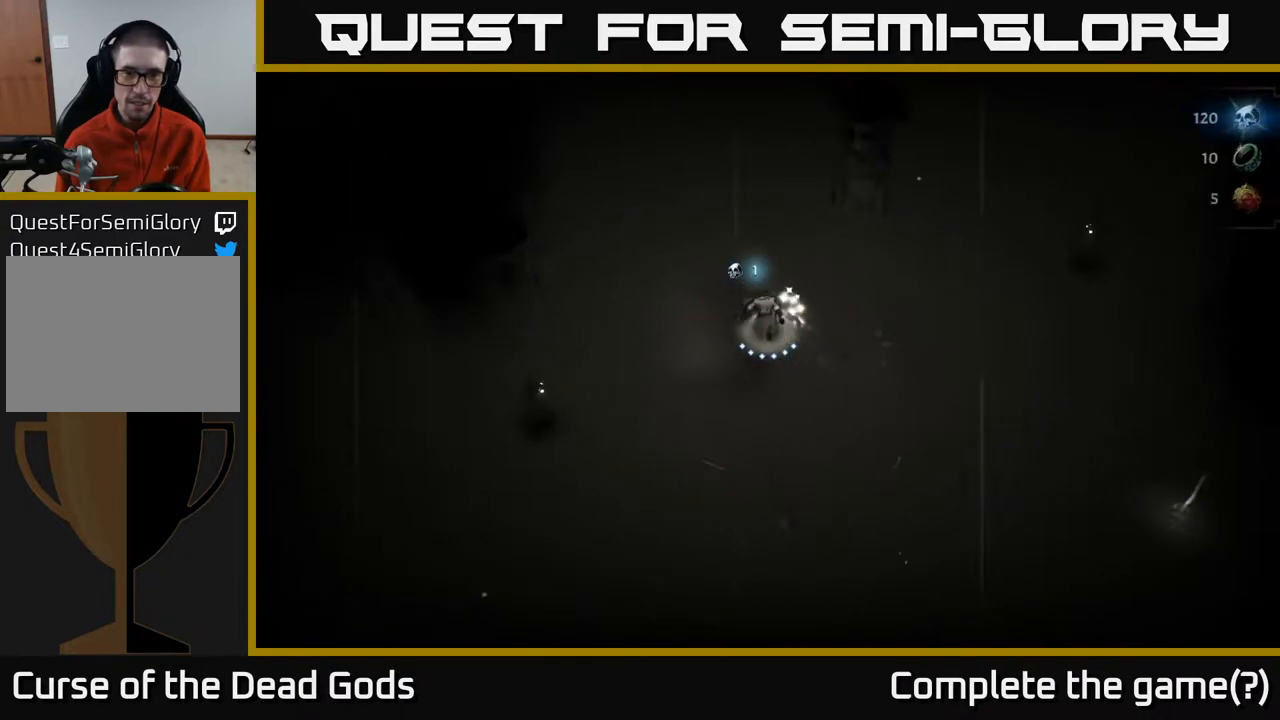
{"buttons": [], "left_stick": "down-left", "right_stick": "center", "events": [[17, "left_stick", "left"], [67, "A", "down"], [117, "A", "up"], [217, "left_stick", "right"], [467, "left_stick", "down-left"]]}
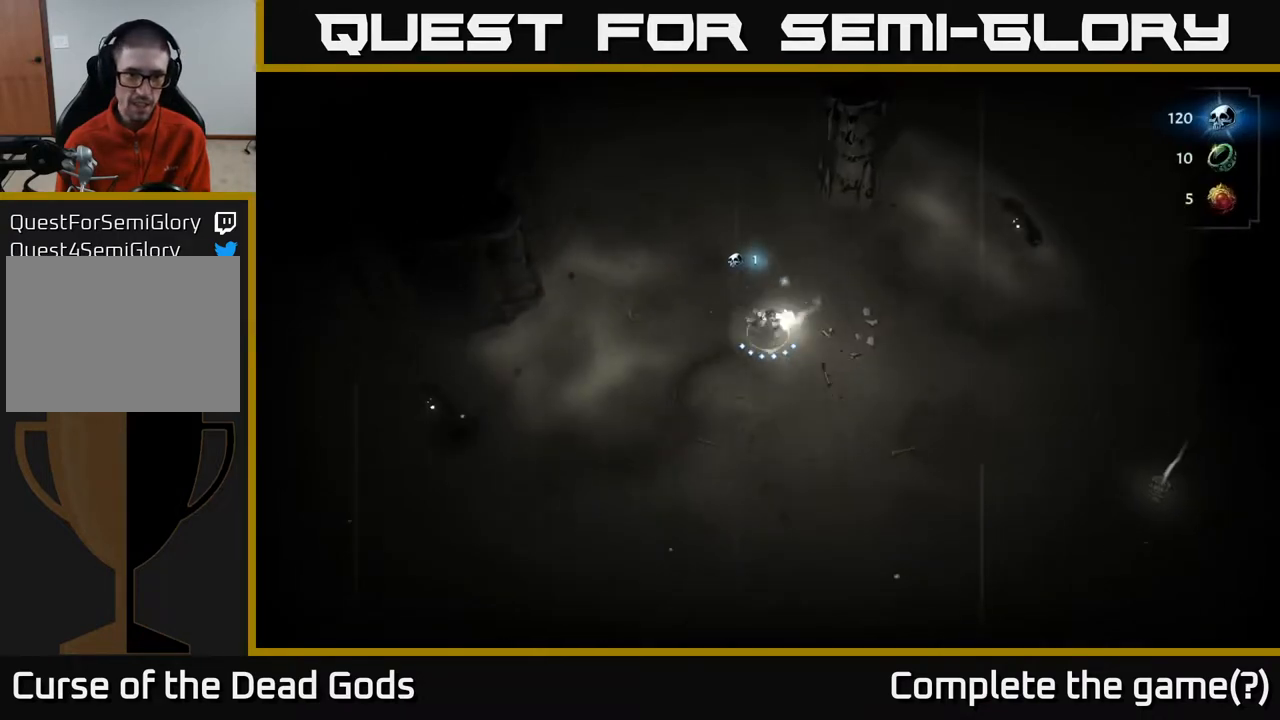
{"buttons": [], "left_stick": "down-right", "right_stick": "center", "events": [[200, "left_stick", "down-right"]]}
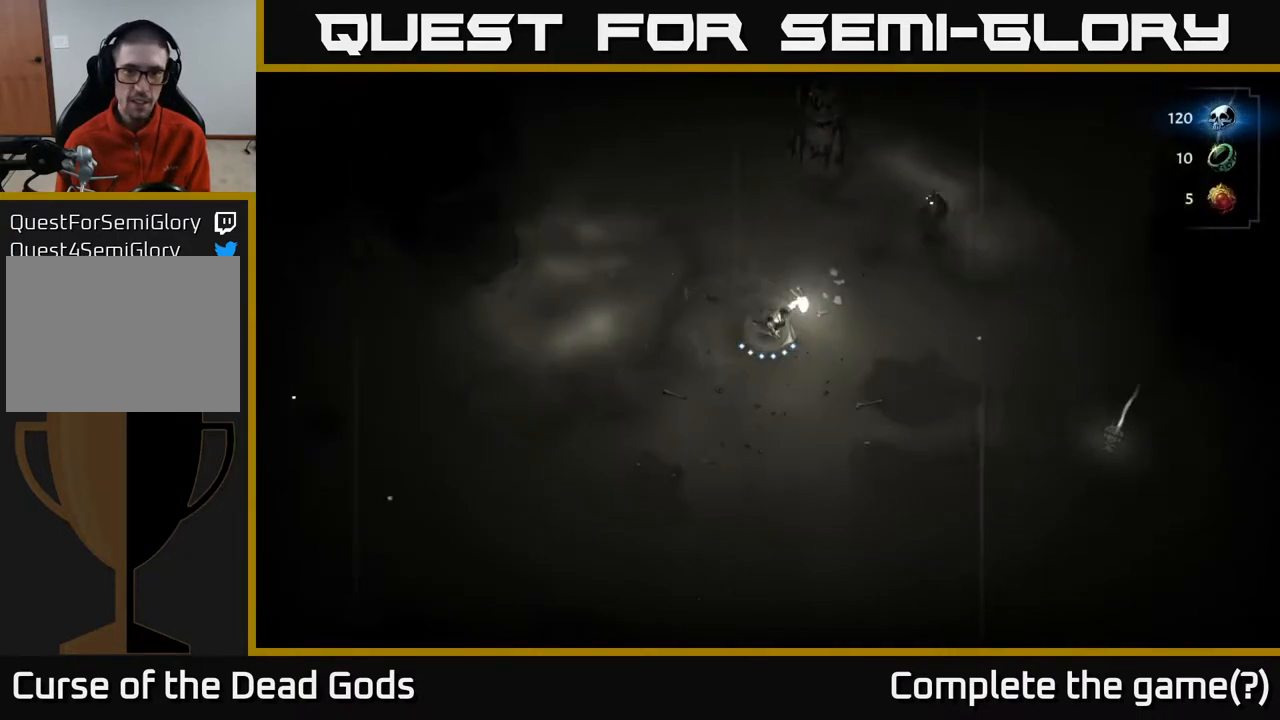
{"buttons": [], "left_stick": "center", "right_stick": "center", "events": [[67, "left_stick", "up-right"], [250, "left_stick", "center"]]}
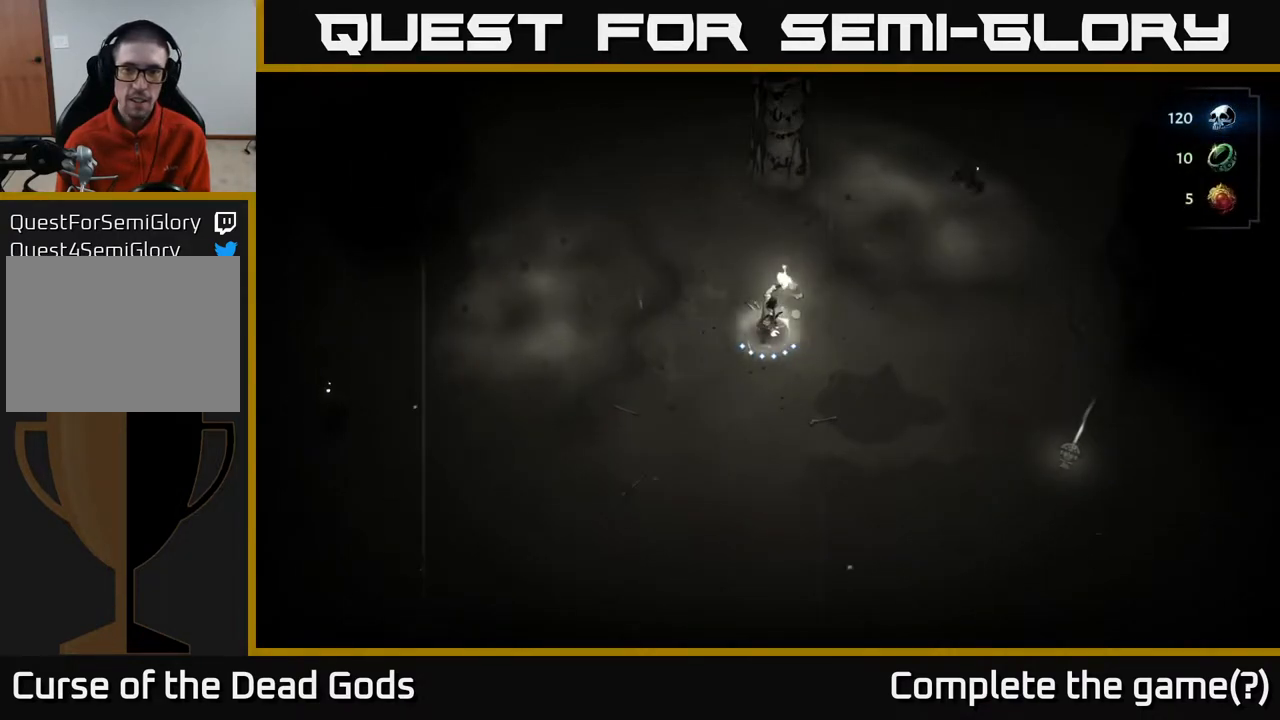
{"buttons": [], "left_stick": "down-right", "right_stick": "center", "events": [[117, "left_stick", "right"], [200, "left_stick", "down-right"]]}
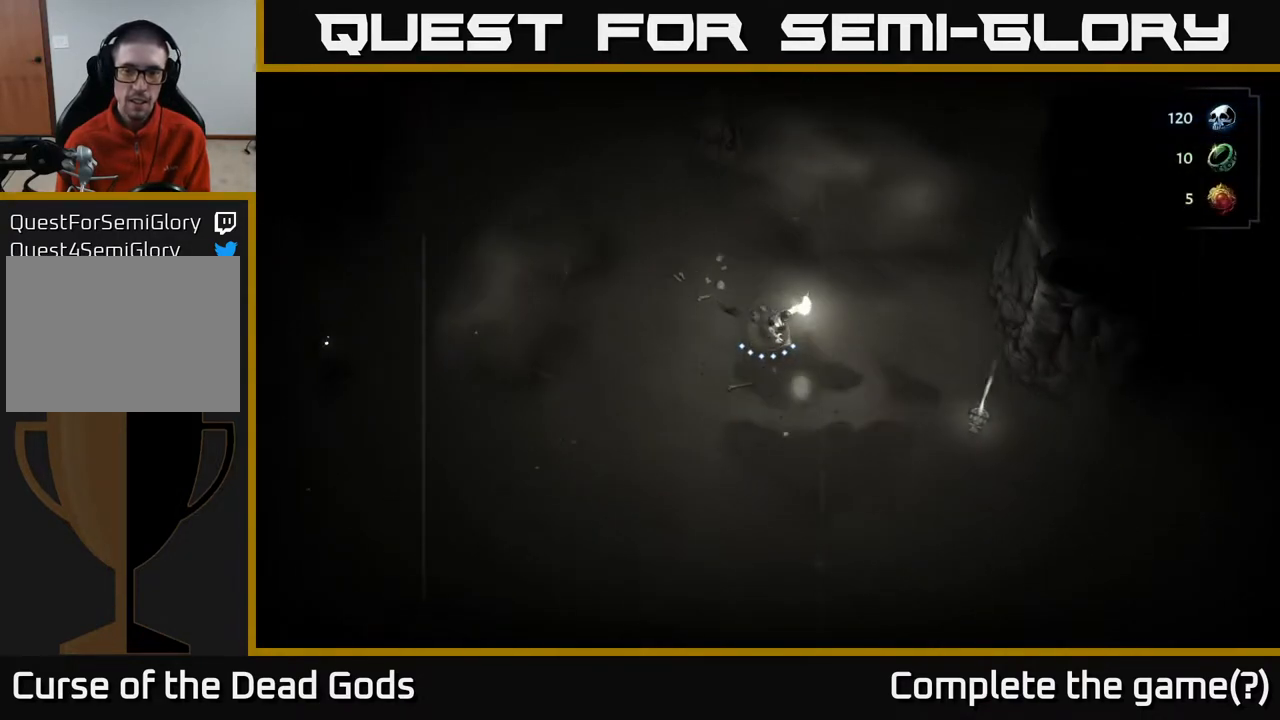
{"buttons": [], "left_stick": "down-right", "right_stick": "center", "events": []}
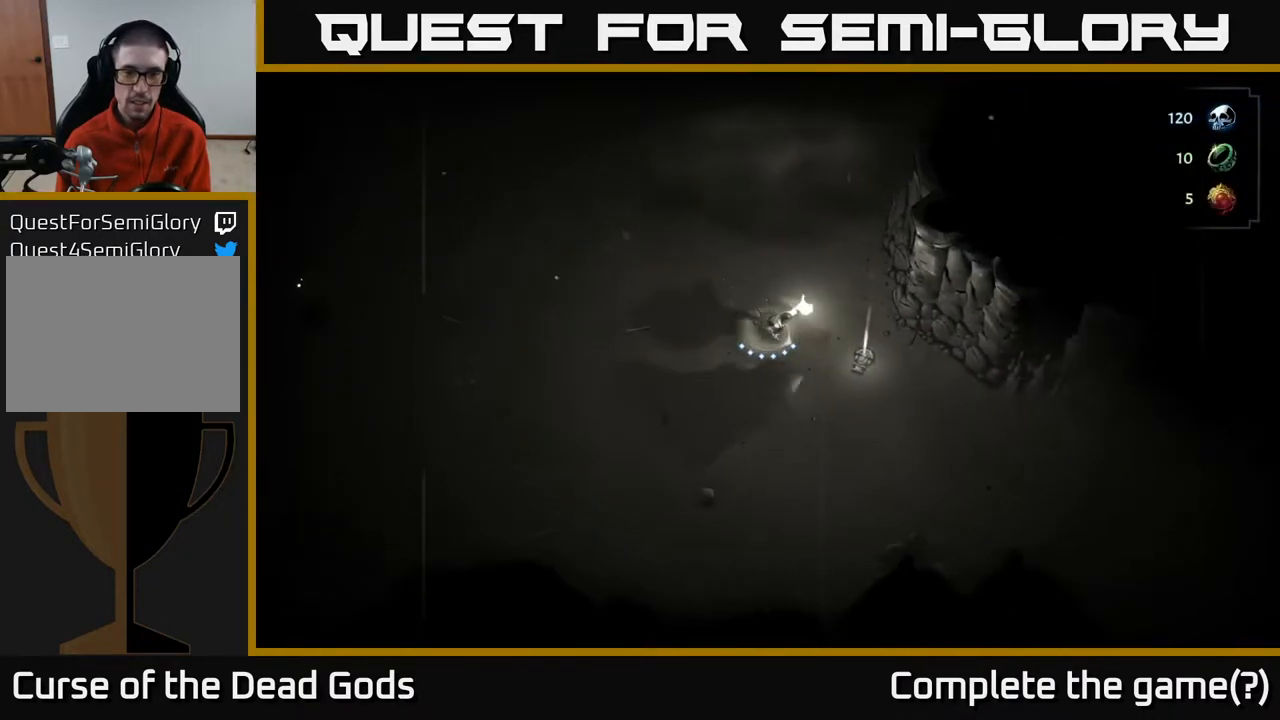
{"buttons": [], "left_stick": "center", "right_stick": "center", "events": [[100, "left_stick", "right"], [267, "R1", "down"], [300, "left_stick", "center"], [350, "R1", "up"]]}